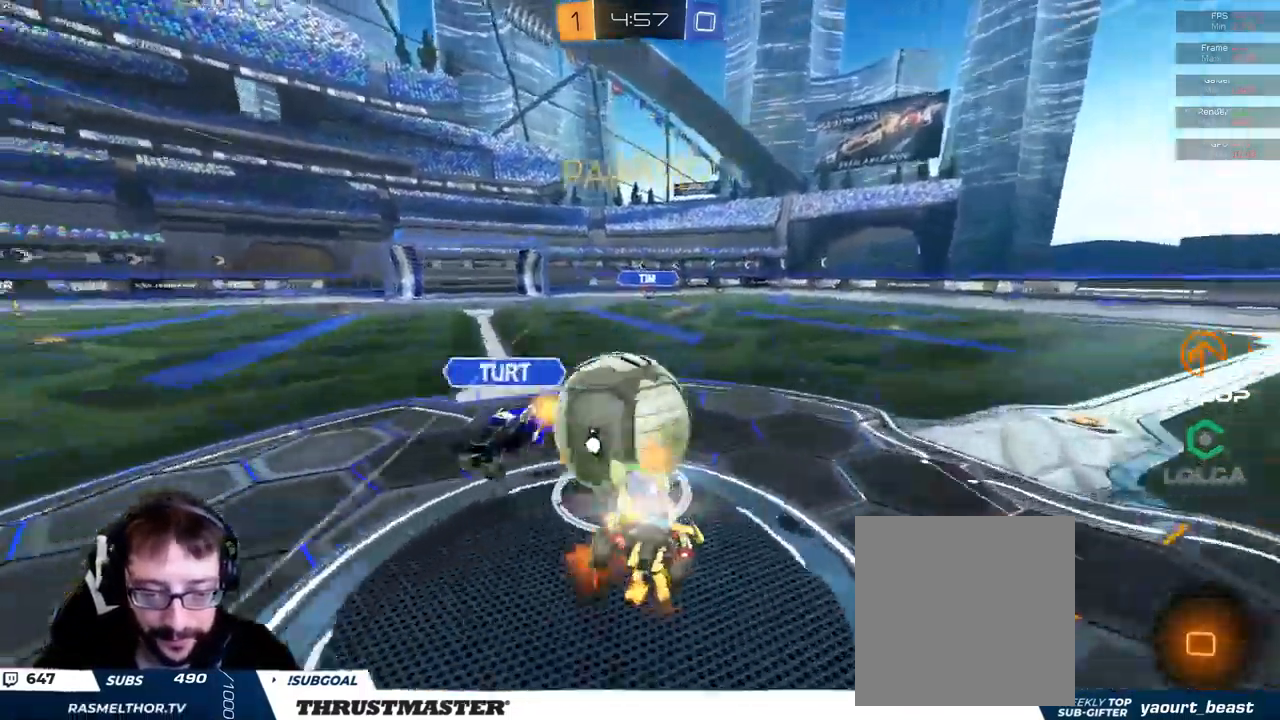
Gameplay with a controller (Xbox layout); each line is a JSON object with the inputs held at the frame after it. "events" lists button and stick changes between this image and that frame as [ms after this image, input, new state], when the widget could be followed in between.
{"buttons": ["L2", "R2"], "left_stick": "right", "right_stick": "center", "events": [[16, "A", "up"], [66, "A", "down"], [66, "left_stick", "right"], [133, "A", "up"], [183, "R2", "up"], [266, "R2", "down"]]}
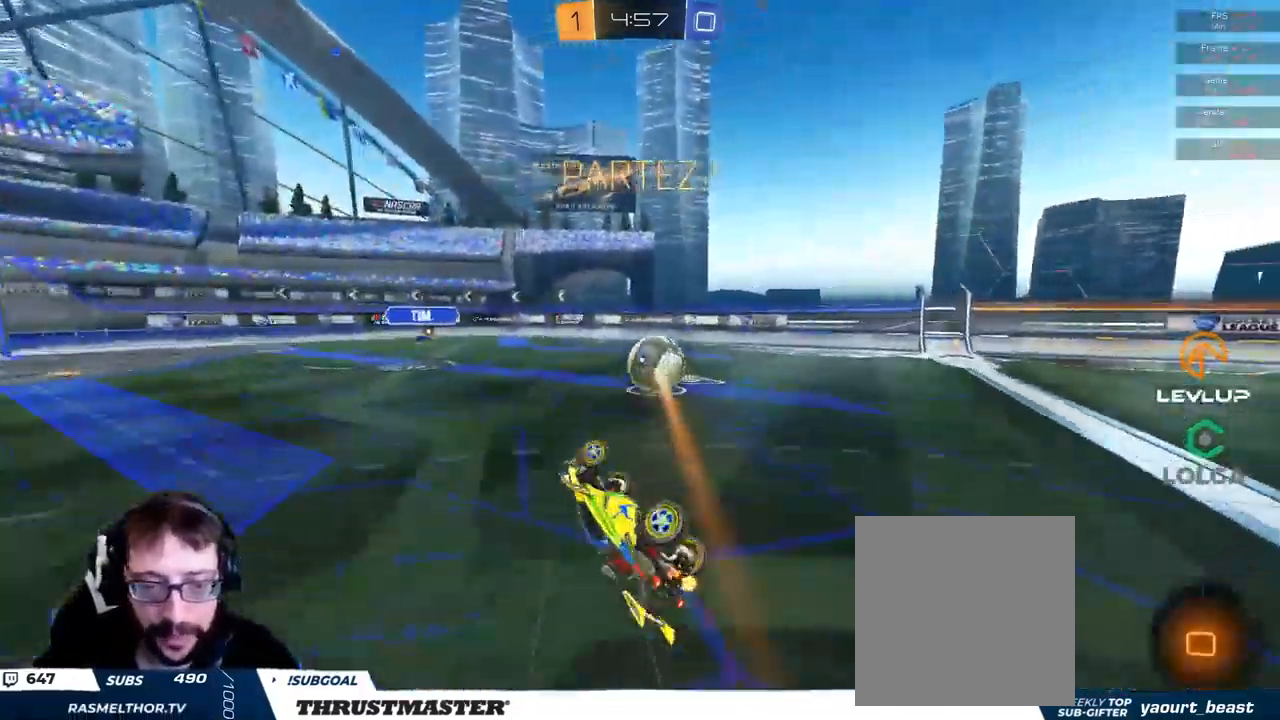
{"buttons": ["R2"], "left_stick": "right", "right_stick": "center", "events": [[150, "L2", "up"], [183, "left_stick", "down-right"], [283, "left_stick", "right"]]}
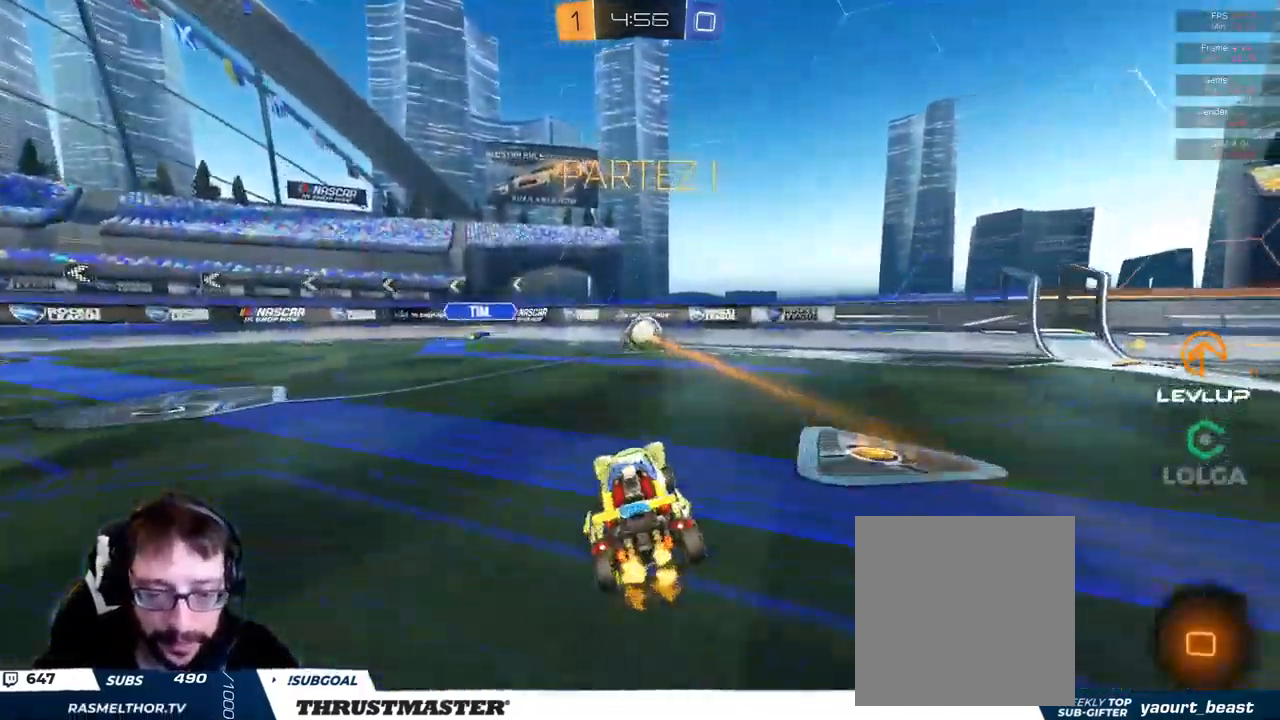
{"buttons": ["B", "R2"], "left_stick": "right", "right_stick": "center", "events": [[150, "B", "down"], [150, "Y", "down"], [300, "Y", "up"]]}
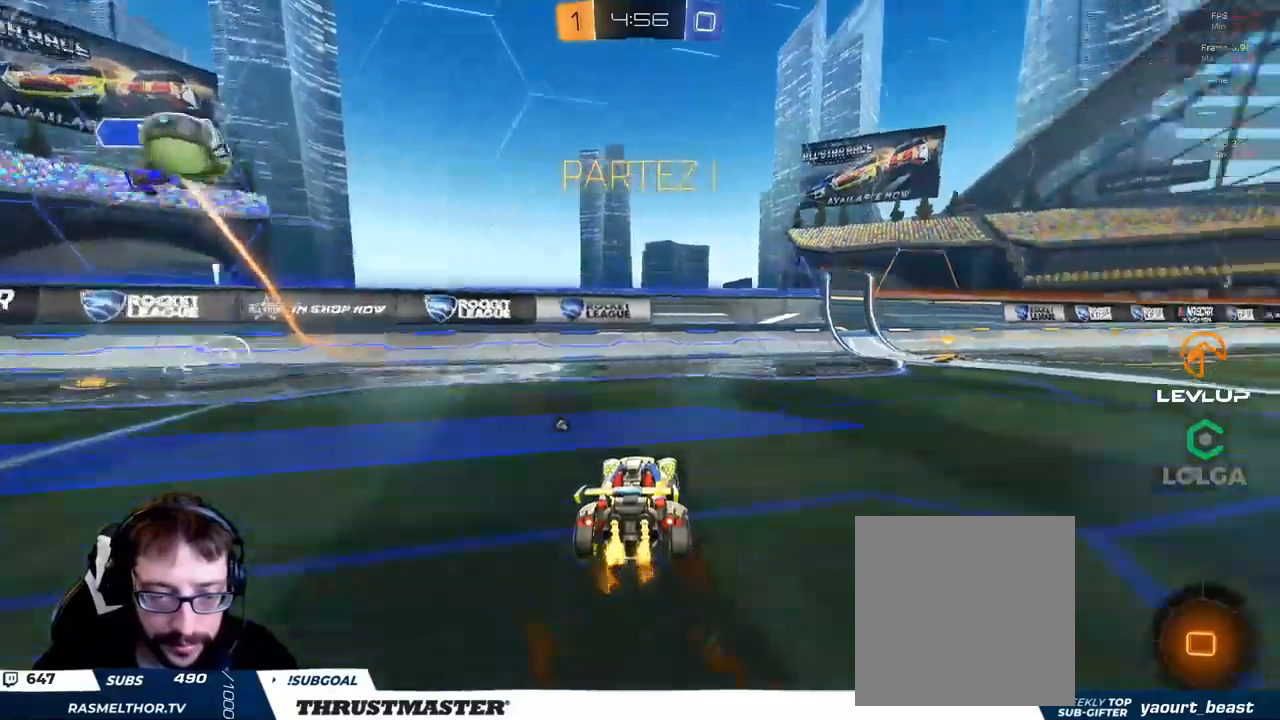
{"buttons": ["R2"], "left_stick": "right", "right_stick": "center", "events": [[300, "B", "up"]]}